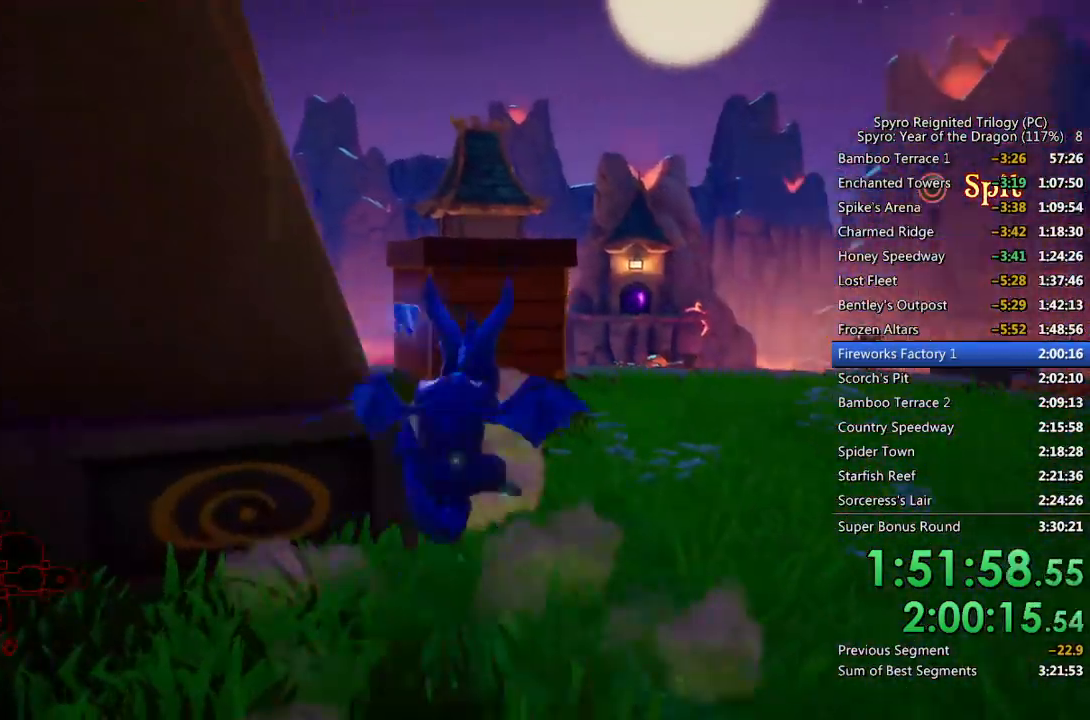
Gameplay with a controller (PlayStation layout); each line is a JSON object with the inputs held at the frame after it. "events" lists button and stick changes between this image and that frame as [ms after this image, input, new state], when the widget could be followed in between.
{"buttons": [], "left_stick": "up-right", "right_stick": "left", "events": [[50, "left_stick", "up"], [200, "SQUARE", "up"], [200, "left_stick", "up-right"], [417, "right_stick", "left"]]}
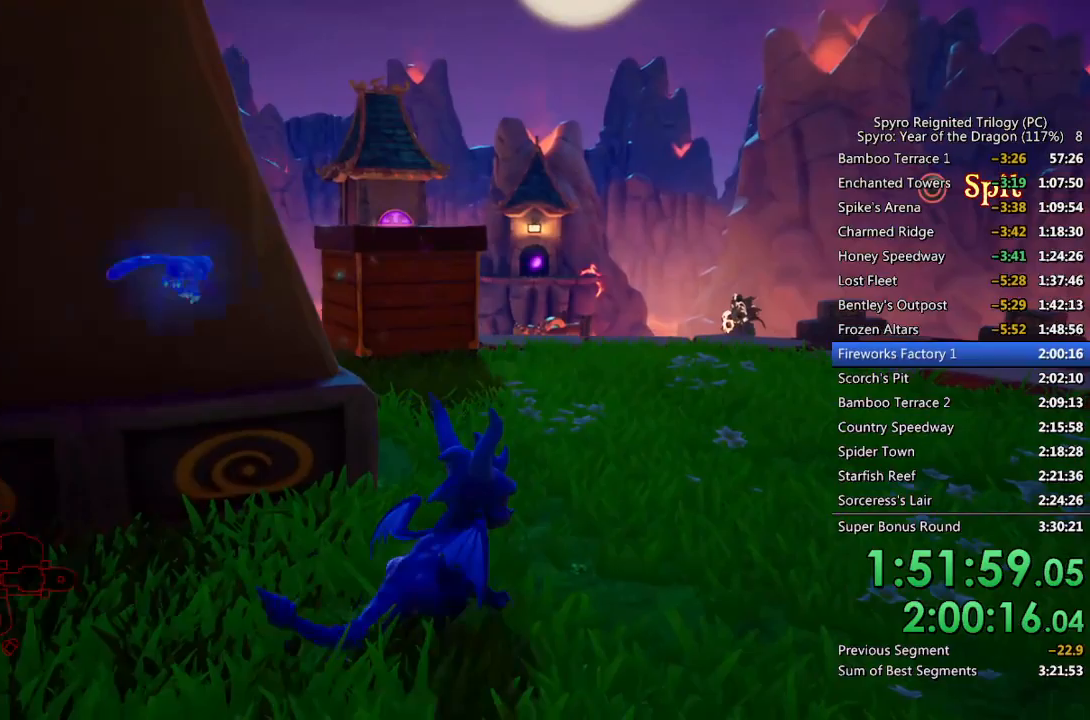
{"buttons": ["SQUARE"], "left_stick": "up-left", "right_stick": "center", "events": [[67, "right_stick", "center"], [167, "left_stick", "up-left"], [250, "SQUARE", "down"]]}
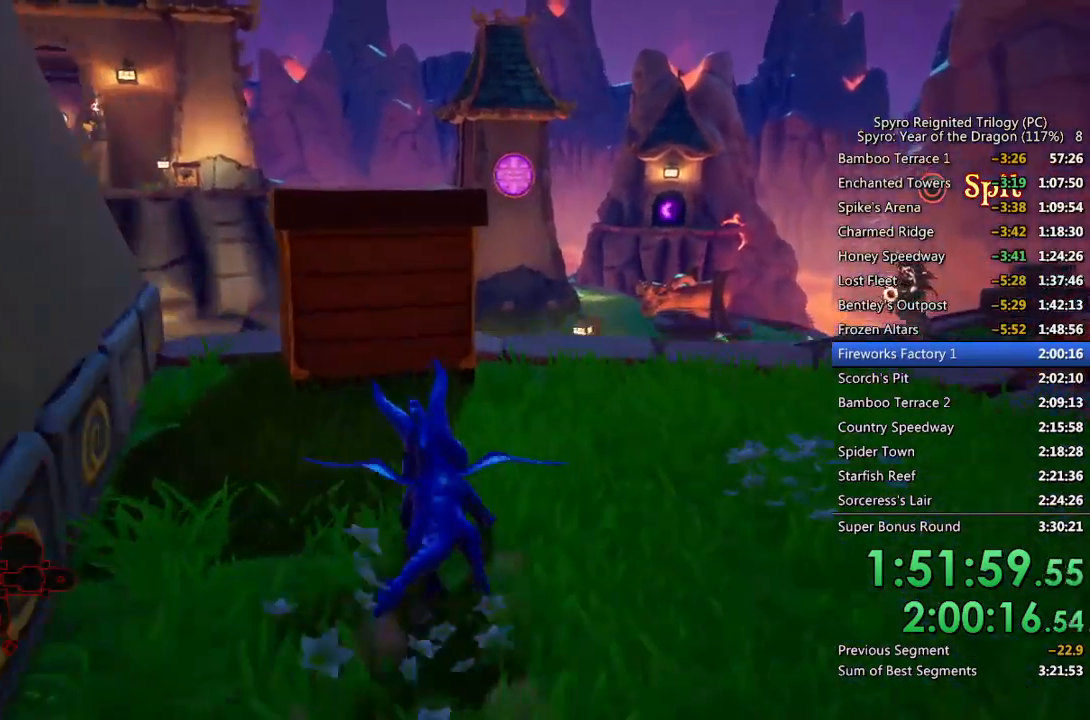
{"buttons": [], "left_stick": "up-right", "right_stick": "down-left", "events": [[200, "SQUARE", "up"], [200, "right_stick", "down-left"], [233, "left_stick", "down-right"], [500, "left_stick", "up-right"]]}
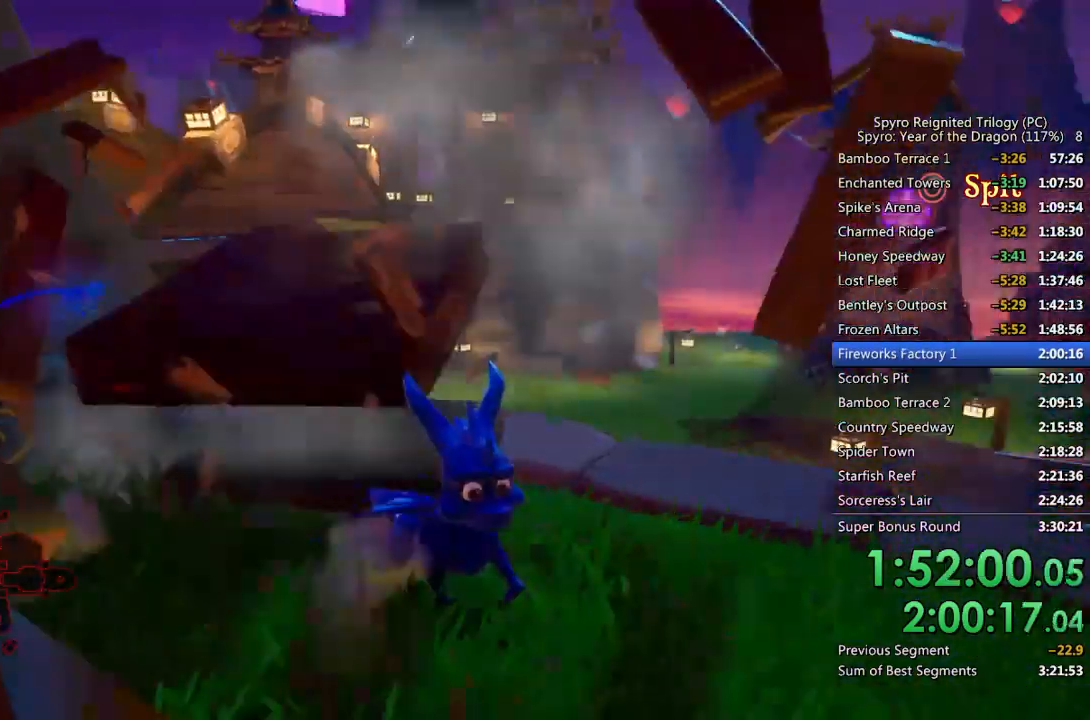
{"buttons": [], "left_stick": "up-right", "right_stick": "center", "events": [[50, "right_stick", "center"], [67, "left_stick", "center"], [133, "right_stick", "left"], [233, "left_stick", "up"], [233, "right_stick", "center"], [500, "left_stick", "up-right"]]}
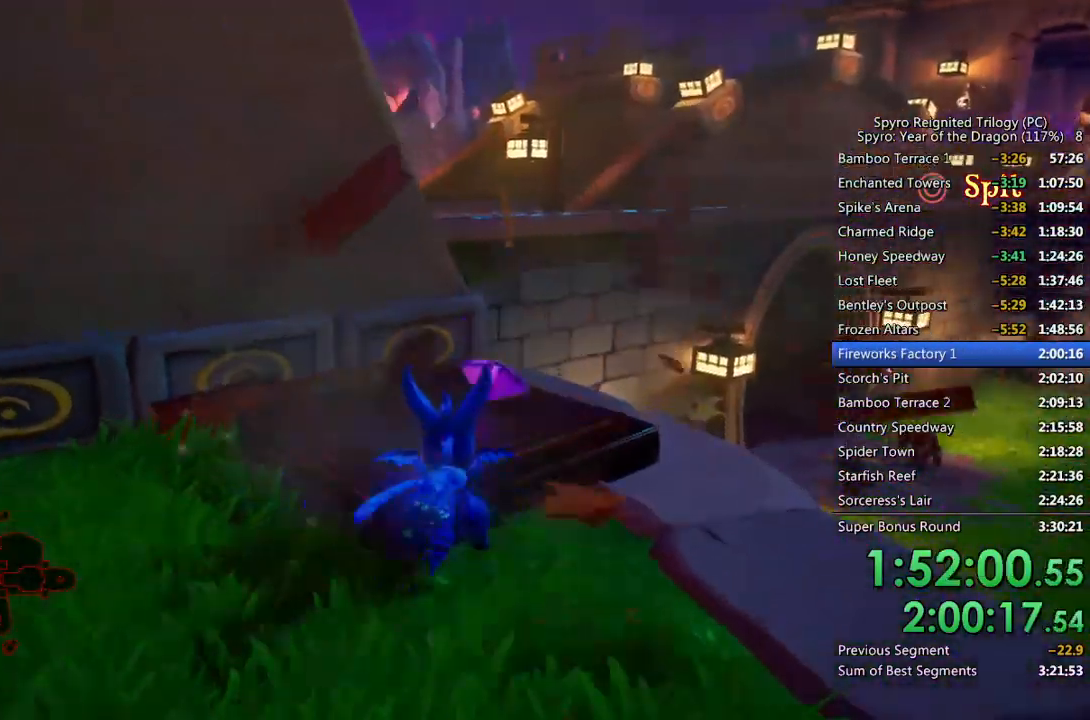
{"buttons": ["CROSS", "SQUARE"], "left_stick": "left", "right_stick": "center", "events": [[50, "SQUARE", "down"], [233, "CROSS", "down"], [233, "left_stick", "up-left"], [367, "left_stick", "left"]]}
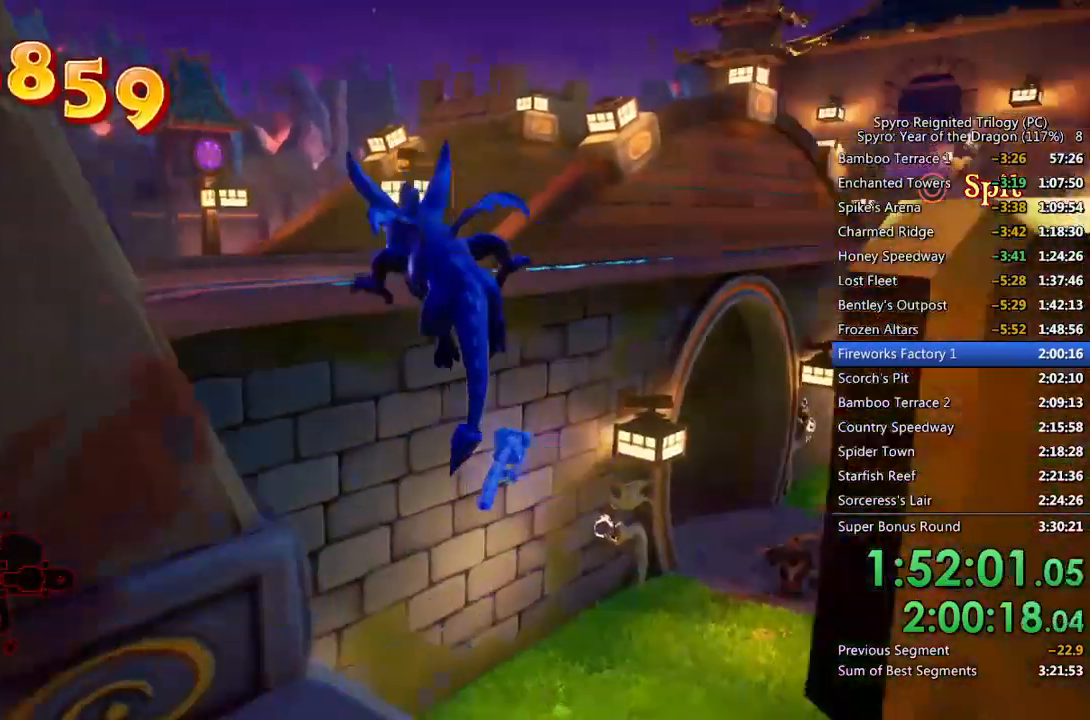
{"buttons": [], "left_stick": "up", "right_stick": "center", "events": [[100, "left_stick", "up-left"], [183, "SQUARE", "up"], [200, "CROSS", "up"], [200, "left_stick", "up"], [250, "CROSS", "down"], [333, "CROSS", "up"]]}
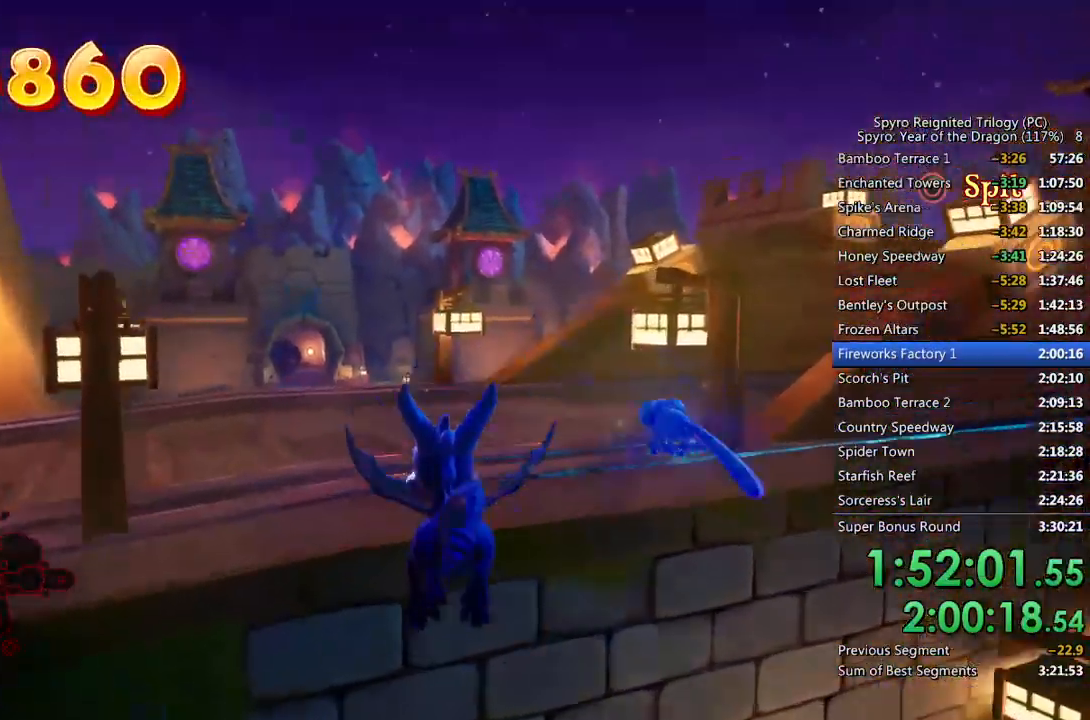
{"buttons": [], "left_stick": "up", "right_stick": "right", "events": [[250, "TRIANGLE", "down"], [367, "TRIANGLE", "up"], [467, "right_stick", "right"]]}
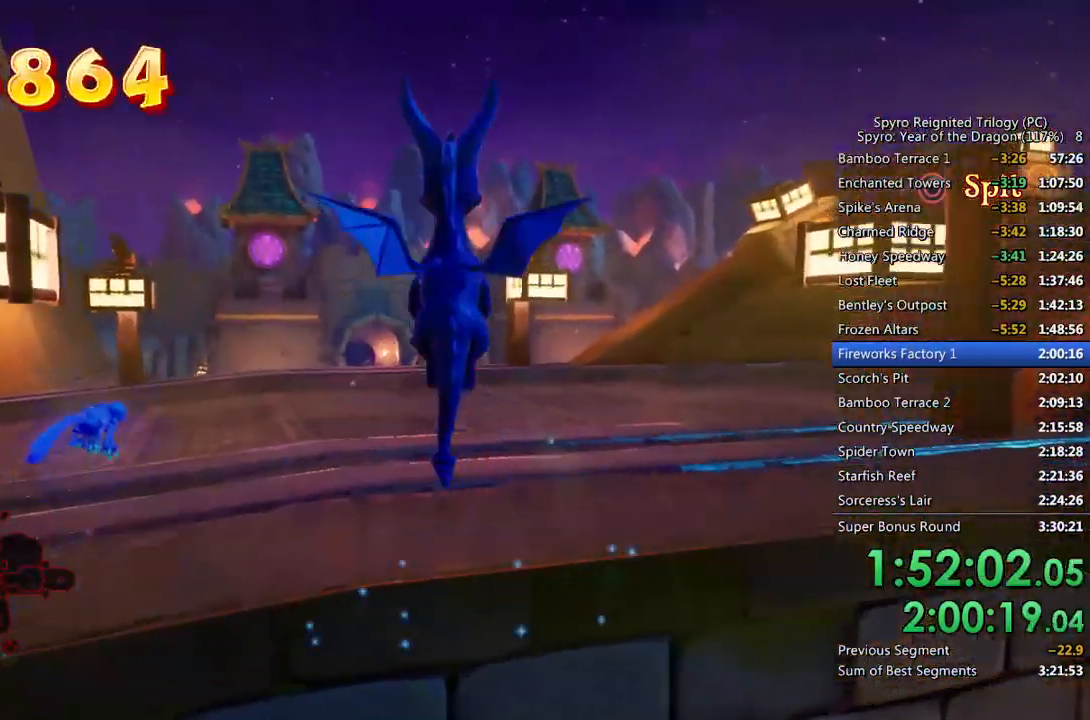
{"buttons": ["SQUARE"], "left_stick": "up", "right_stick": "center", "events": [[267, "right_stick", "center"], [333, "SQUARE", "down"]]}
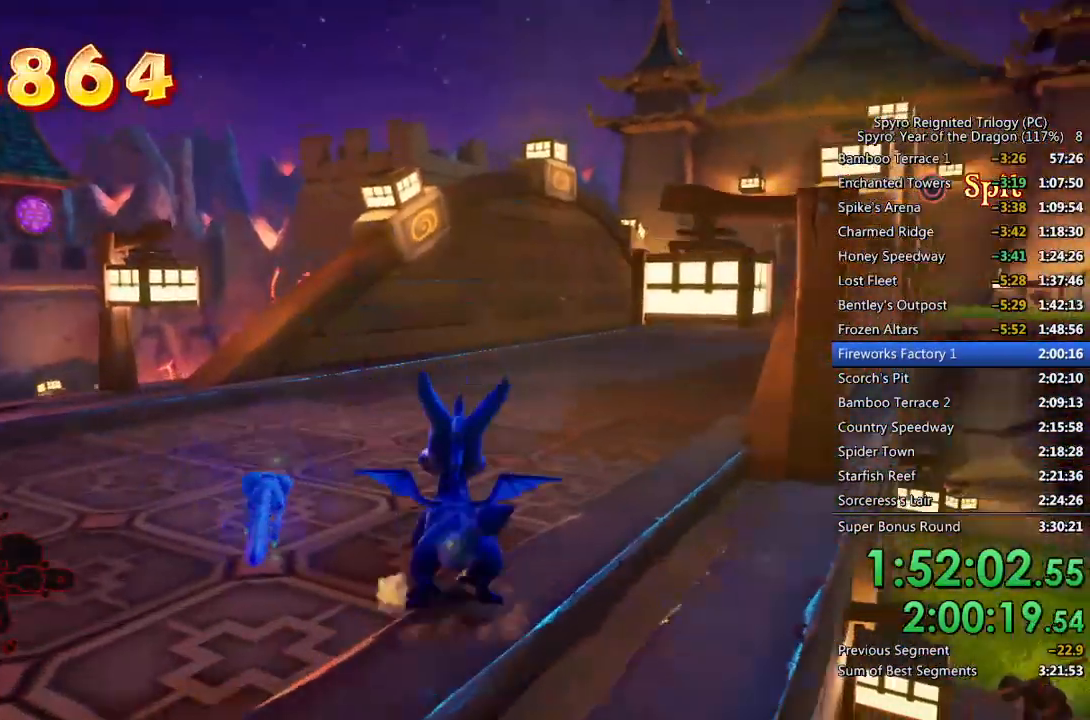
{"buttons": ["SQUARE"], "left_stick": "center", "right_stick": "center", "events": [[33, "left_stick", "up-right"], [267, "left_stick", "center"], [367, "left_stick", "up-right"], [467, "left_stick", "center"]]}
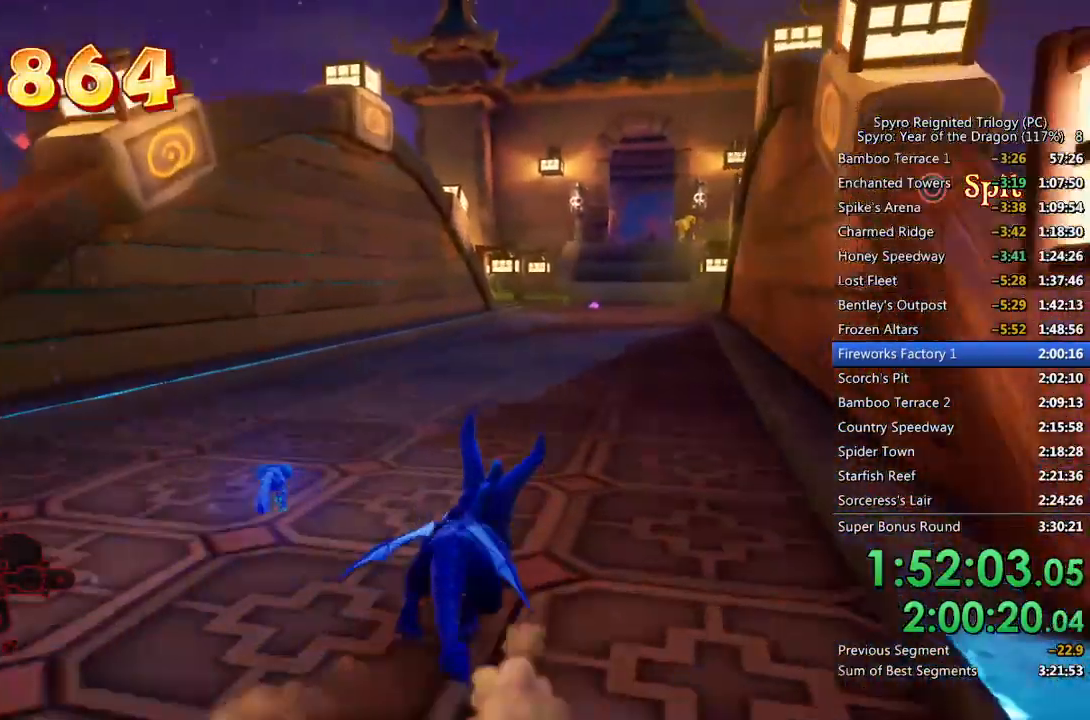
{"buttons": ["SQUARE"], "left_stick": "center", "right_stick": "center", "events": [[183, "left_stick", "up-right"], [250, "left_stick", "center"]]}
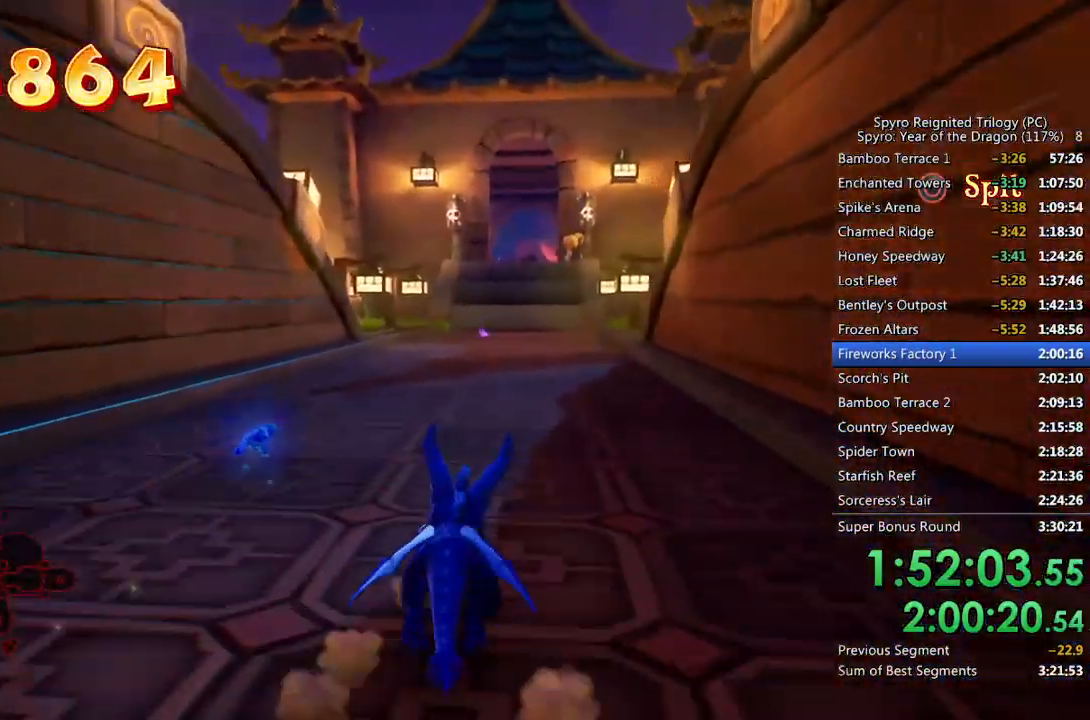
{"buttons": ["SQUARE"], "left_stick": "up-right", "right_stick": "center", "events": [[450, "left_stick", "up-right"]]}
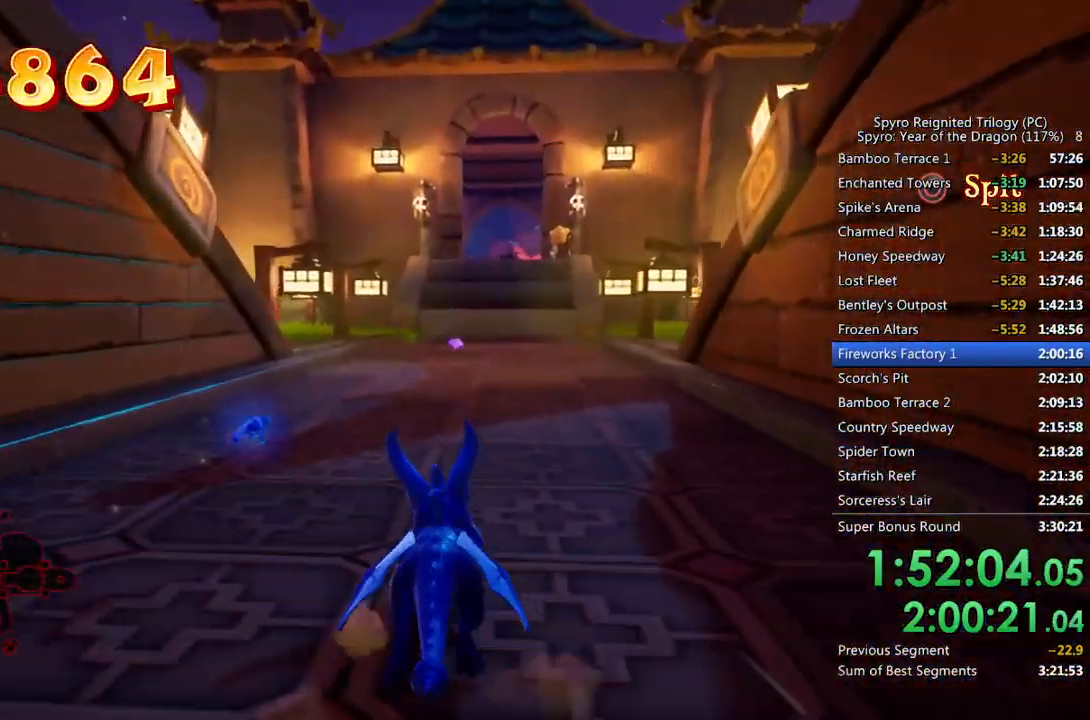
{"buttons": ["SQUARE"], "left_stick": "center", "right_stick": "center", "events": [[17, "left_stick", "center"]]}
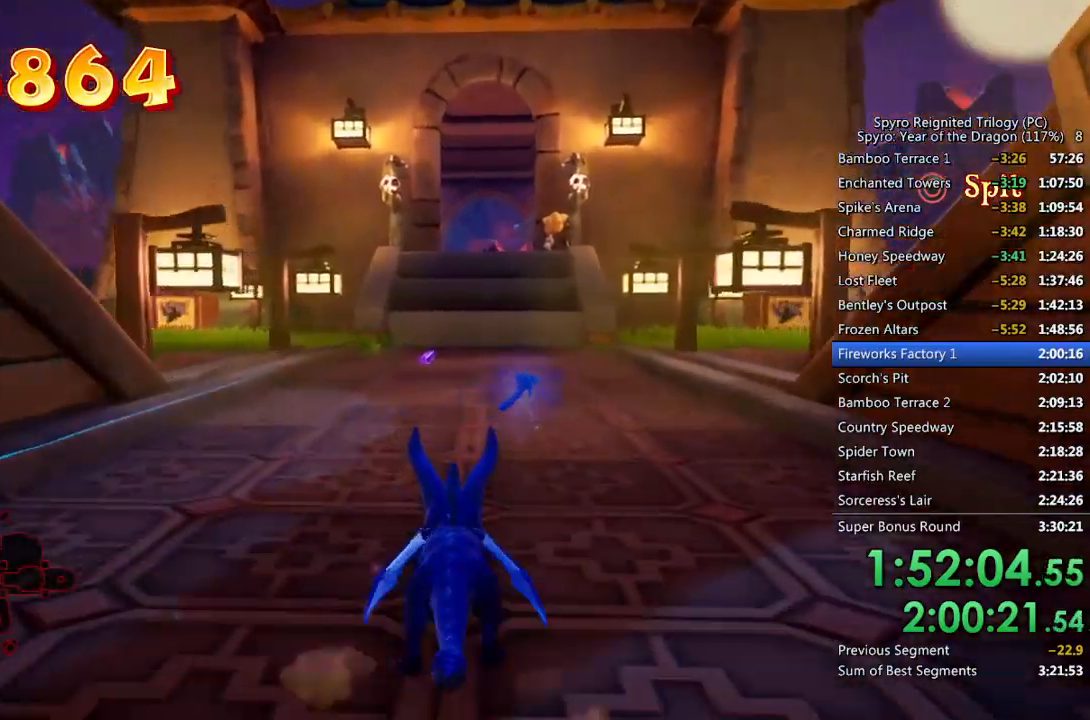
{"buttons": ["SQUARE"], "left_stick": "center", "right_stick": "center", "events": [[300, "left_stick", "left"], [450, "left_stick", "center"]]}
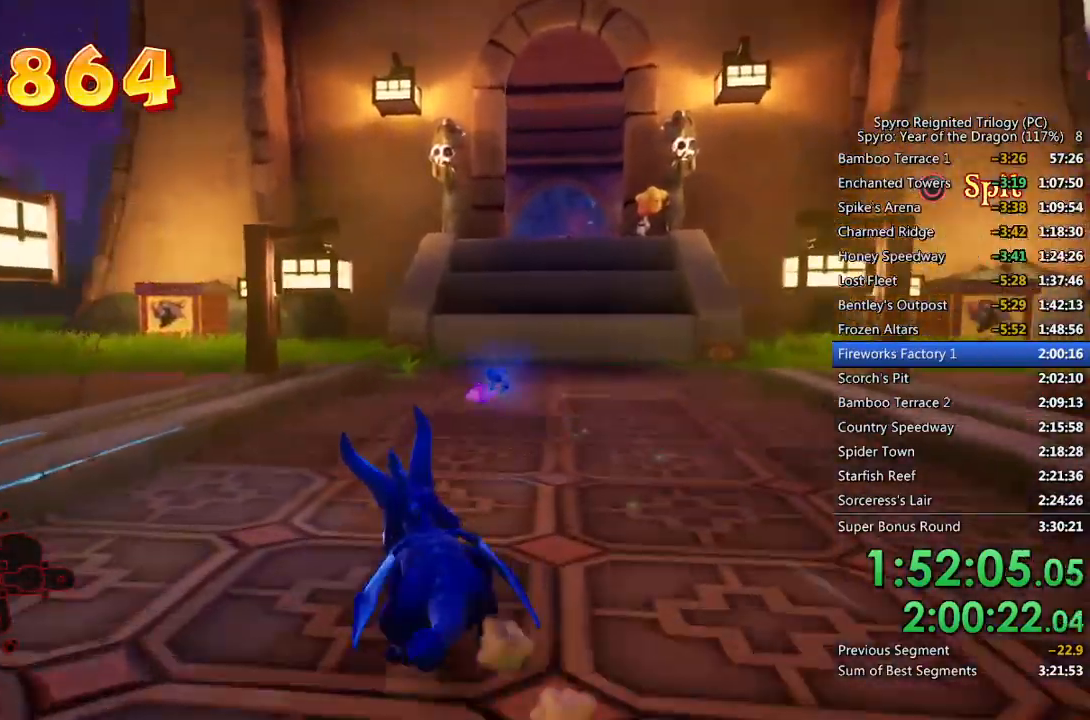
{"buttons": ["CROSS", "SQUARE"], "left_stick": "up", "right_stick": "center", "events": [[33, "left_stick", "left"], [267, "left_stick", "up-left"], [400, "CROSS", "down"], [433, "left_stick", "up"]]}
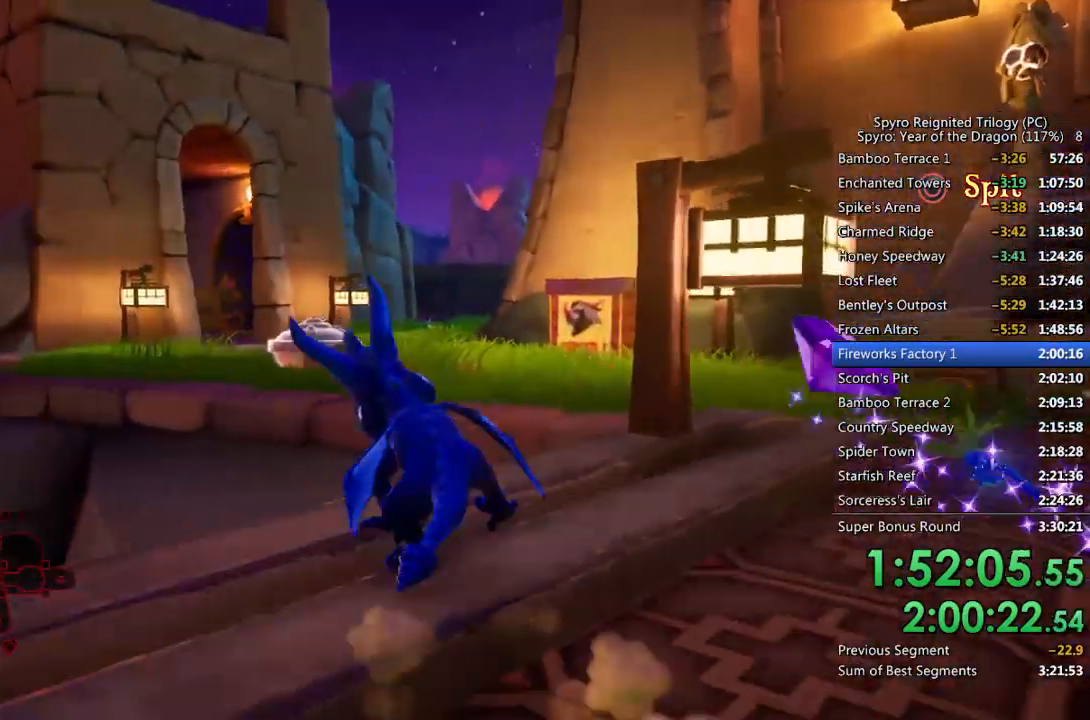
{"buttons": [], "left_stick": "up", "right_stick": "center", "events": [[133, "CROSS", "up"], [133, "SQUARE", "up"], [183, "CROSS", "down"], [300, "CROSS", "up"]]}
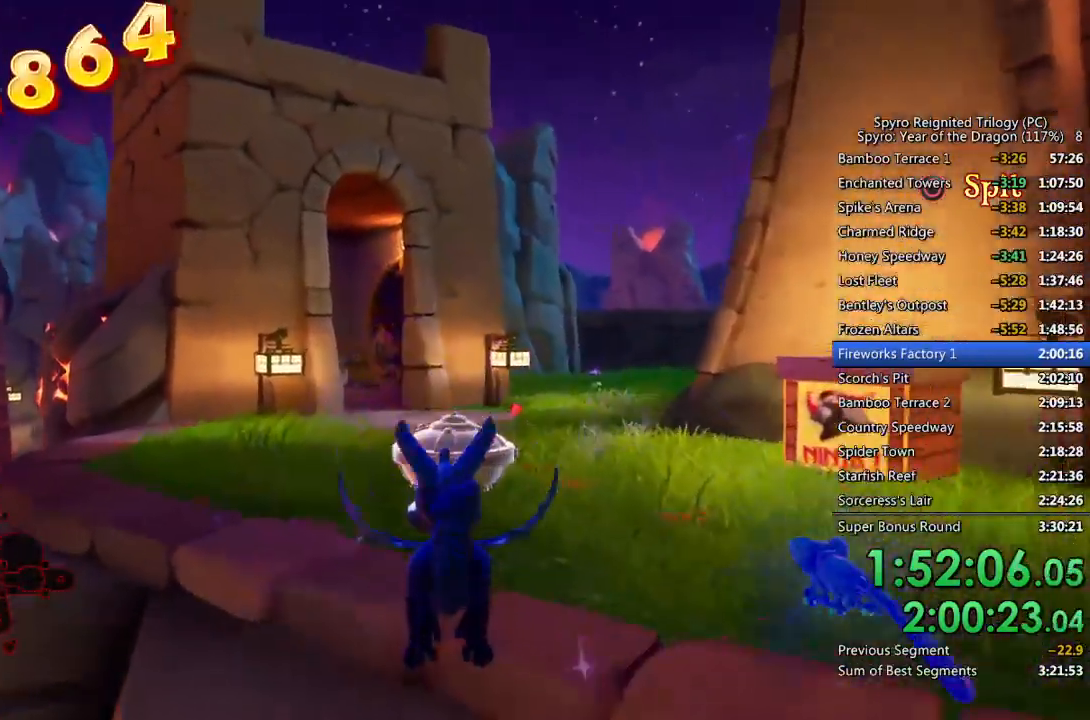
{"buttons": ["SQUARE"], "left_stick": "up", "right_stick": "center", "events": [[83, "CIRCLE", "down"], [183, "CIRCLE", "up"], [217, "SQUARE", "down"], [250, "left_stick", "up-right"], [417, "left_stick", "up"]]}
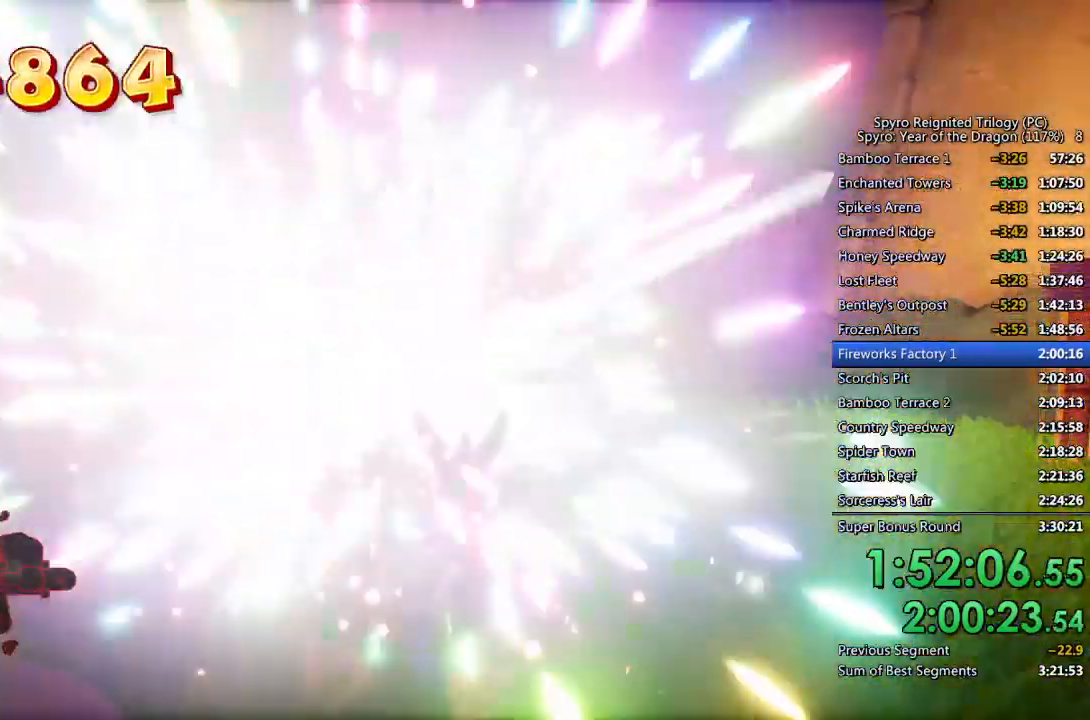
{"buttons": ["SQUARE"], "left_stick": "center", "right_stick": "center", "events": [[33, "left_stick", "up-right"], [217, "left_stick", "center"]]}
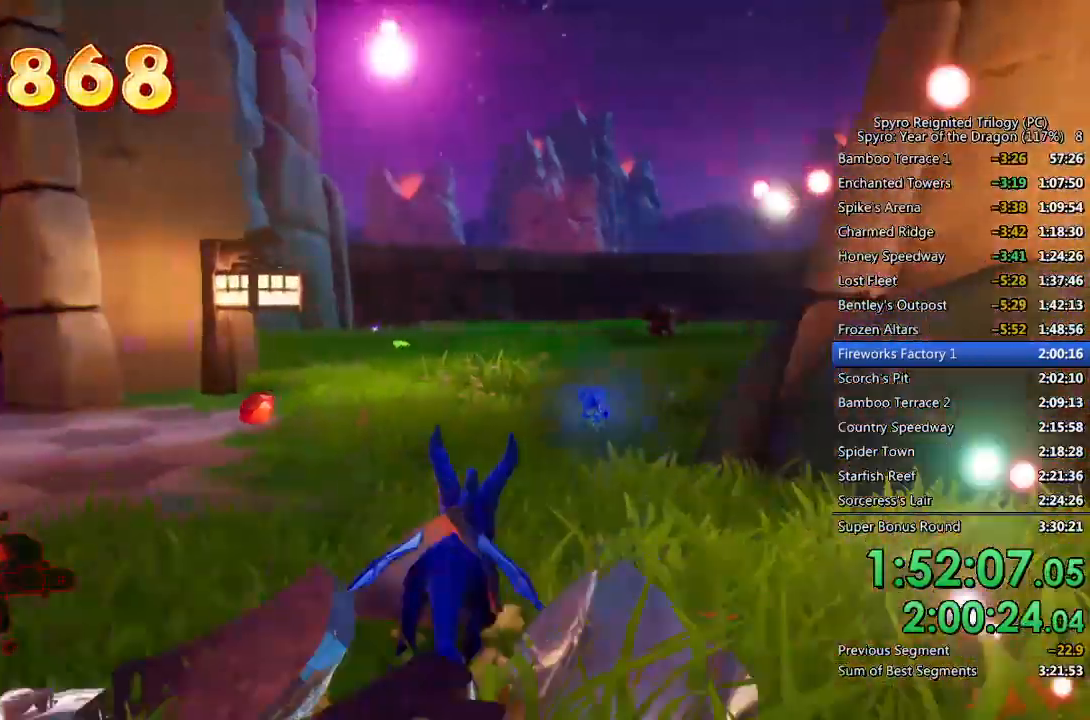
{"buttons": ["SQUARE"], "left_stick": "right", "right_stick": "center", "events": [[133, "left_stick", "right"]]}
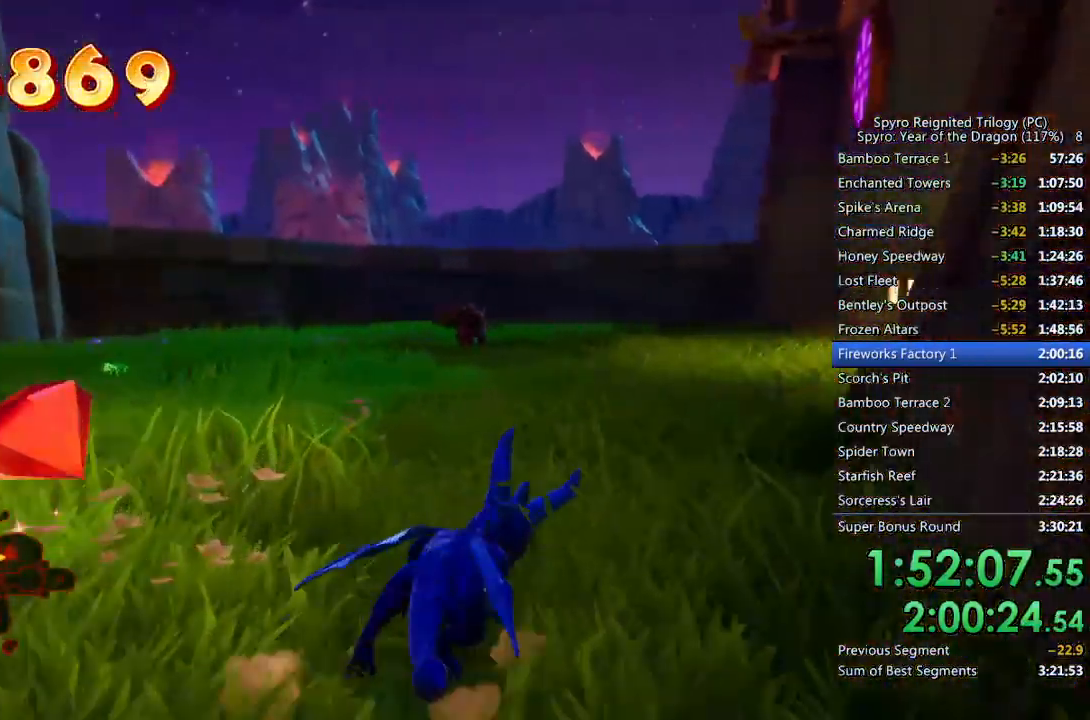
{"buttons": ["SQUARE"], "left_stick": "right", "right_stick": "center", "events": [[17, "left_stick", "up-right"], [150, "left_stick", "center"], [250, "left_stick", "right"]]}
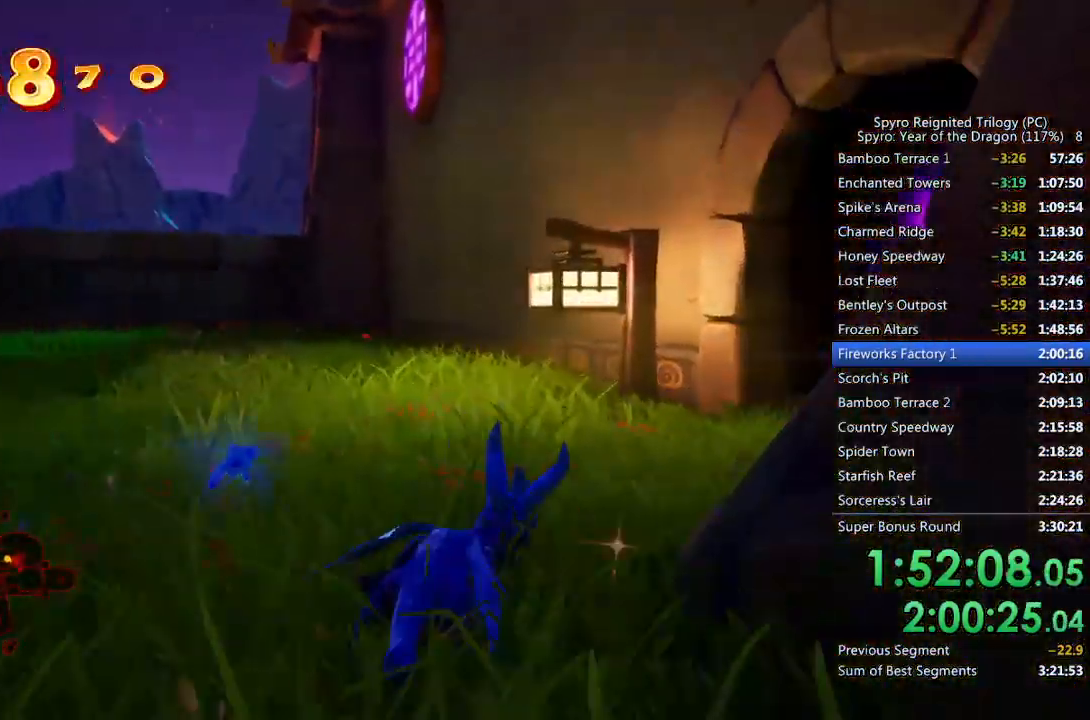
{"buttons": ["SQUARE"], "left_stick": "up-right", "right_stick": "center", "events": [[100, "left_stick", "up-right"]]}
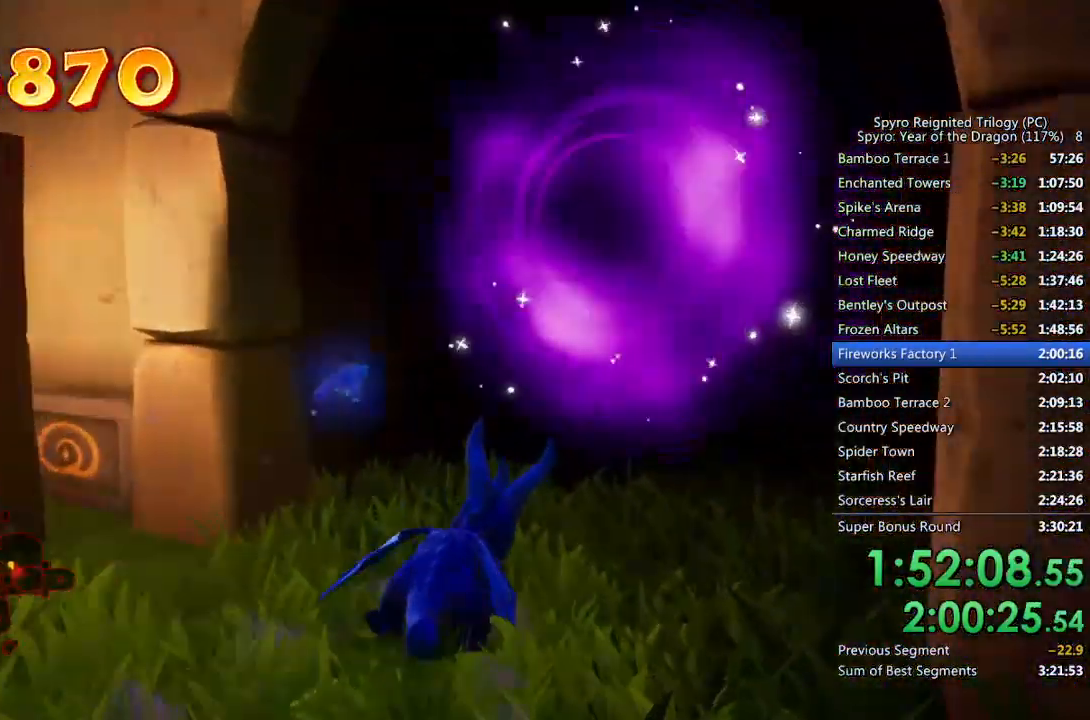
{"buttons": [], "left_stick": "center", "right_stick": "center", "events": [[133, "left_stick", "center"], [283, "SQUARE", "up"]]}
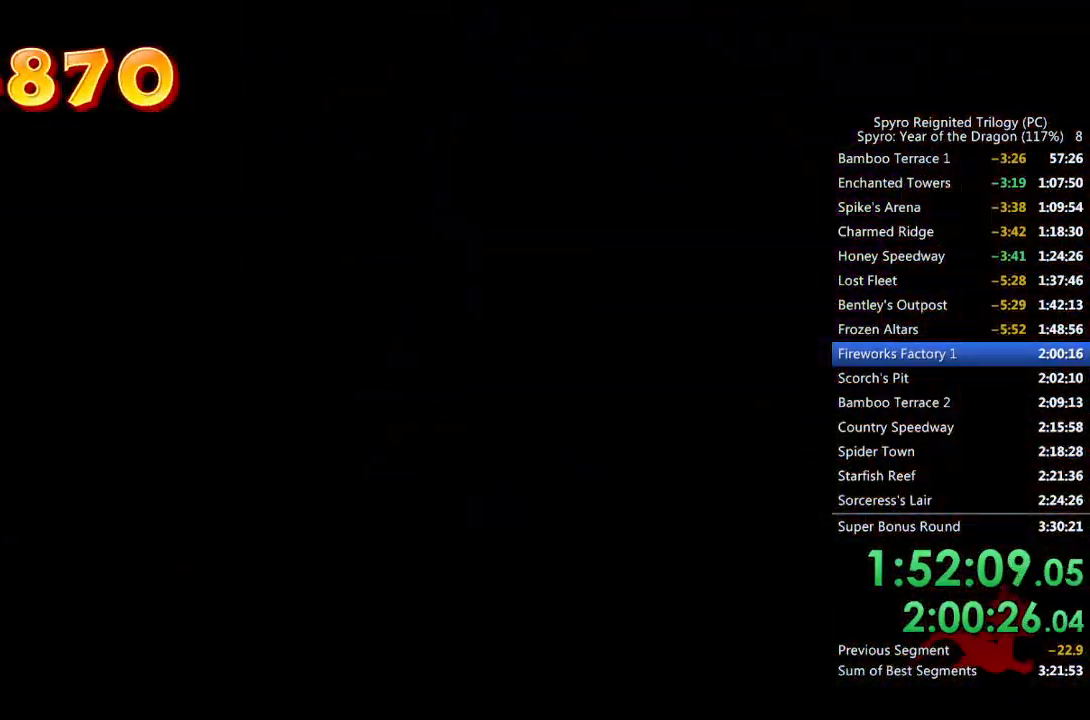
{"buttons": [], "left_stick": "up-left", "right_stick": "left", "events": [[50, "right_stick", "left"], [67, "left_stick", "up-left"]]}
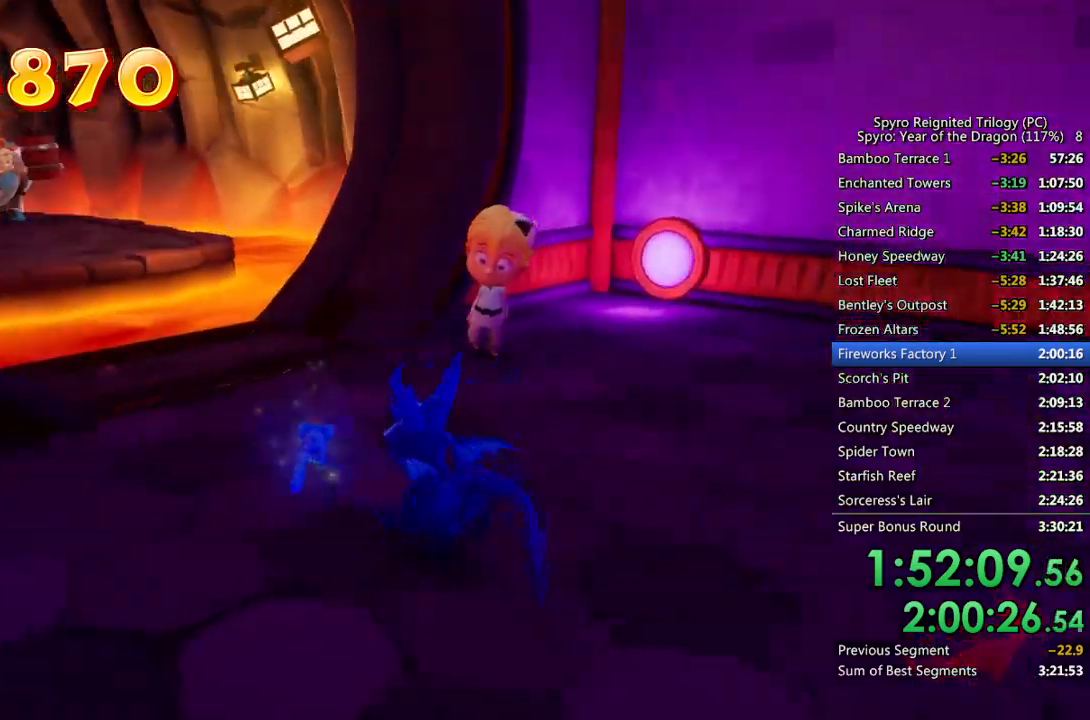
{"buttons": ["SQUARE"], "left_stick": "up", "right_stick": "center", "events": [[17, "right_stick", "center"], [167, "left_stick", "up"], [200, "SQUARE", "down"]]}
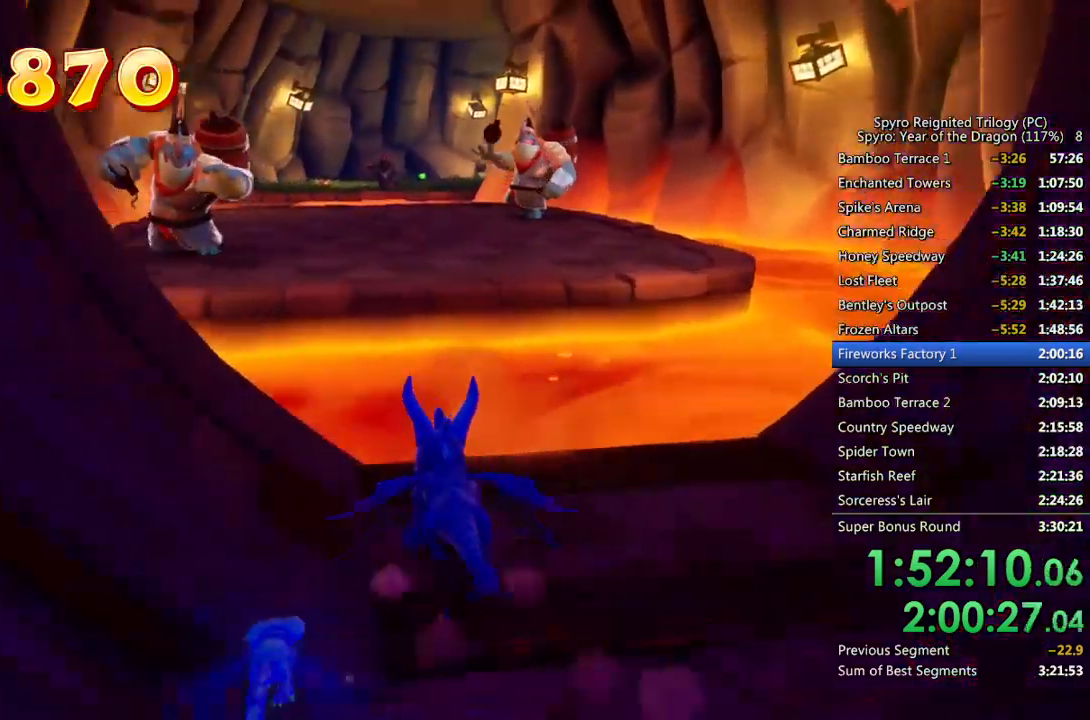
{"buttons": ["CROSS"], "left_stick": "up-right", "right_stick": "center", "events": [[17, "CROSS", "down"], [417, "CROSS", "up"], [417, "SQUARE", "up"], [450, "CROSS", "down"], [450, "left_stick", "up-right"]]}
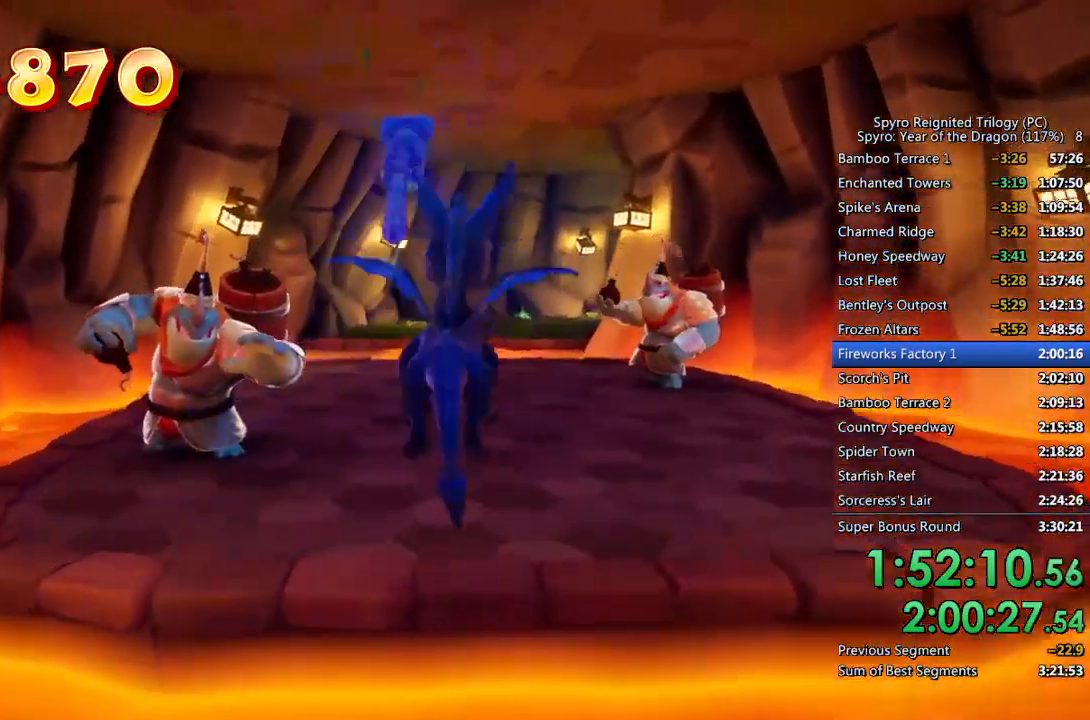
{"buttons": [], "left_stick": "up-left", "right_stick": "center", "events": [[67, "CROSS", "up"], [200, "left_stick", "up-left"]]}
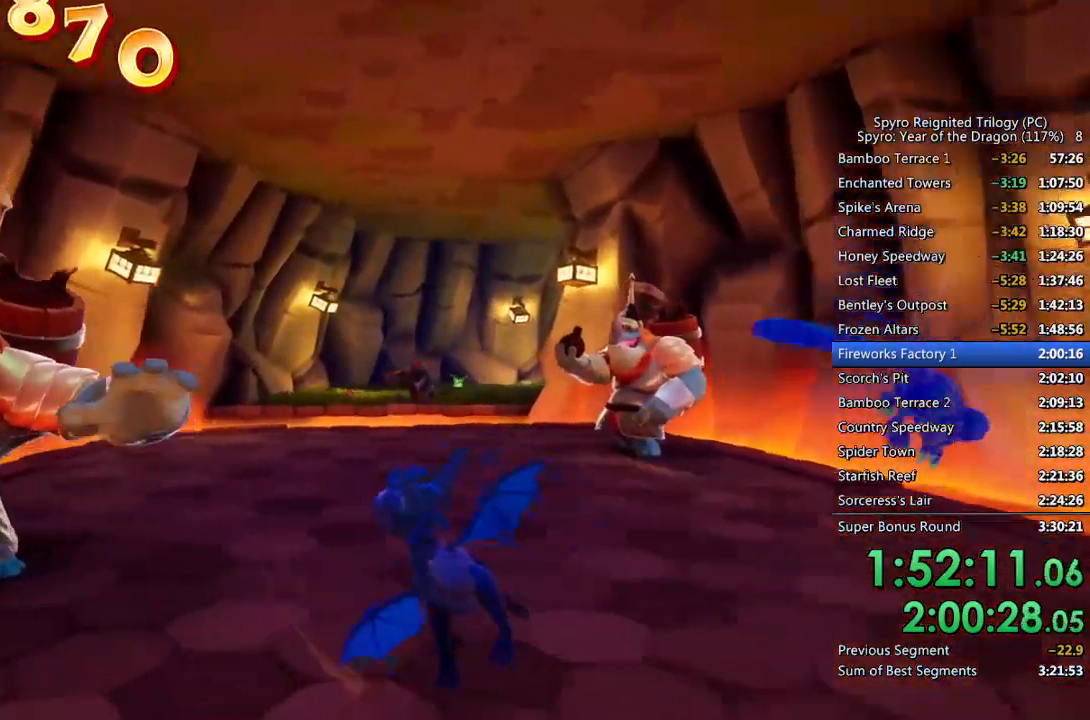
{"buttons": [], "left_stick": "up-right", "right_stick": "left", "events": [[67, "left_stick", "up-right"], [150, "left_stick", "right"], [383, "left_stick", "up-right"], [450, "right_stick", "left"]]}
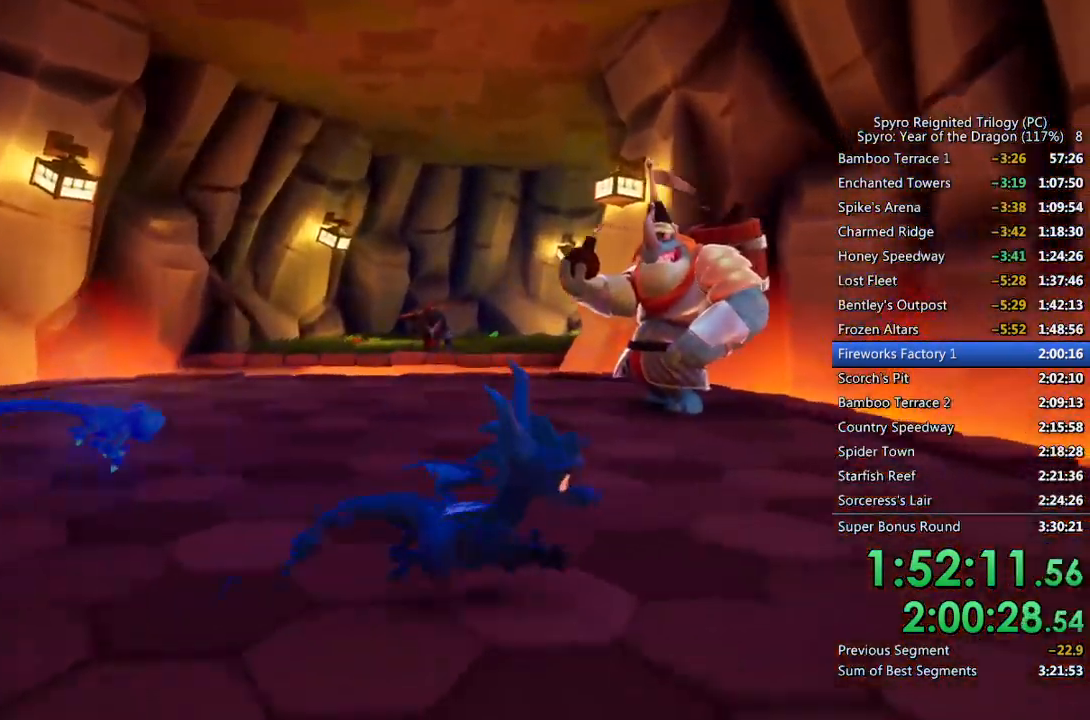
{"buttons": [], "left_stick": "up-right", "right_stick": "center", "events": [[83, "right_stick", "center"]]}
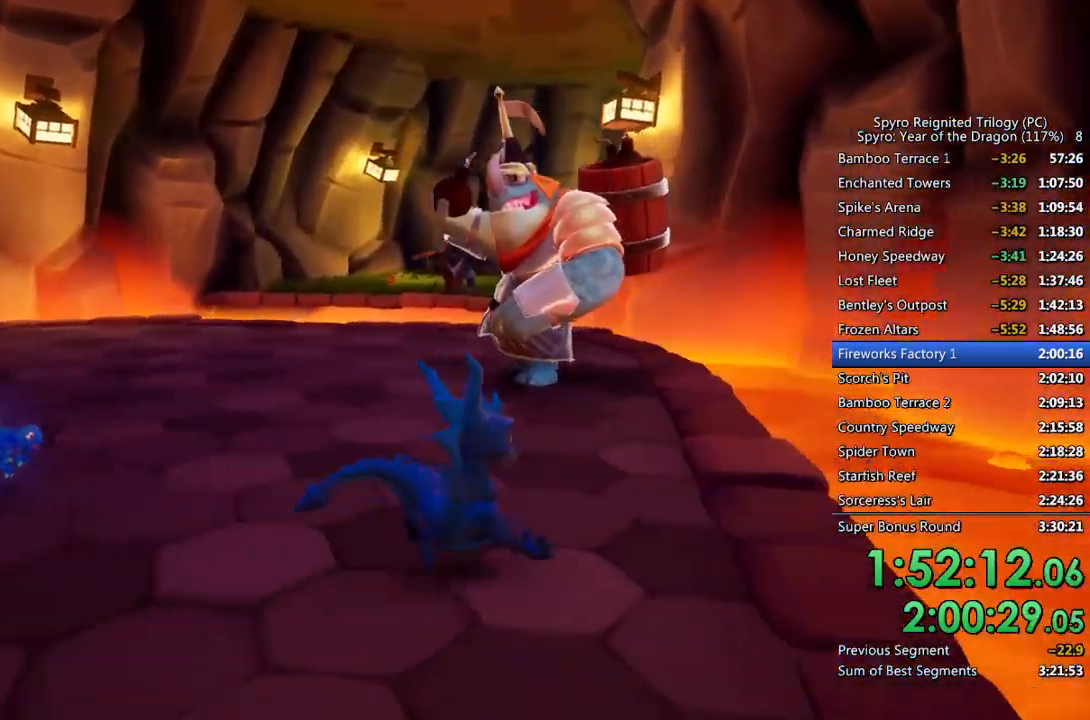
{"buttons": [], "left_stick": "up", "right_stick": "left", "events": [[67, "CIRCLE", "down"], [133, "left_stick", "up"], [183, "CIRCLE", "up"], [317, "right_stick", "left"]]}